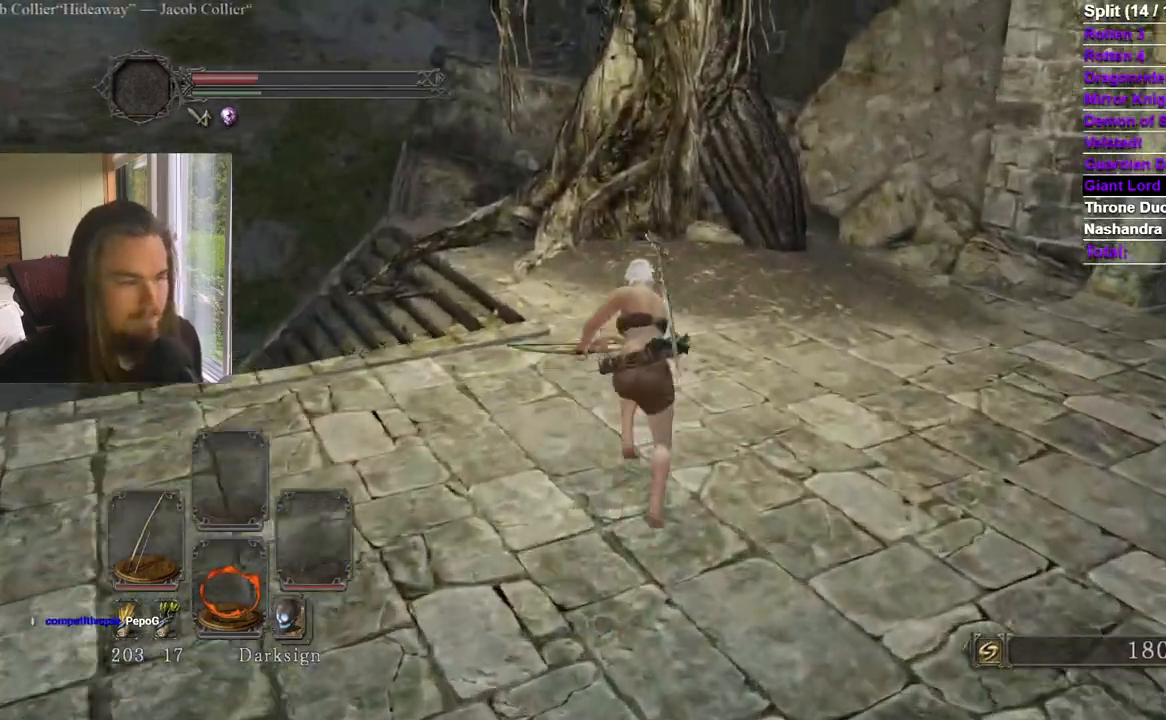
Gameplay with a controller (Xbox layout); each line is a JSON object with the inputs held at the frame after it. "events" lists button and stick changes between this image and that frame as [ms after this image, input, new state], when the widget could be followed in between. Not read: X.
{"buttons": [], "left_stick": "up", "right_stick": "center", "events": [[67, "B", "up"]]}
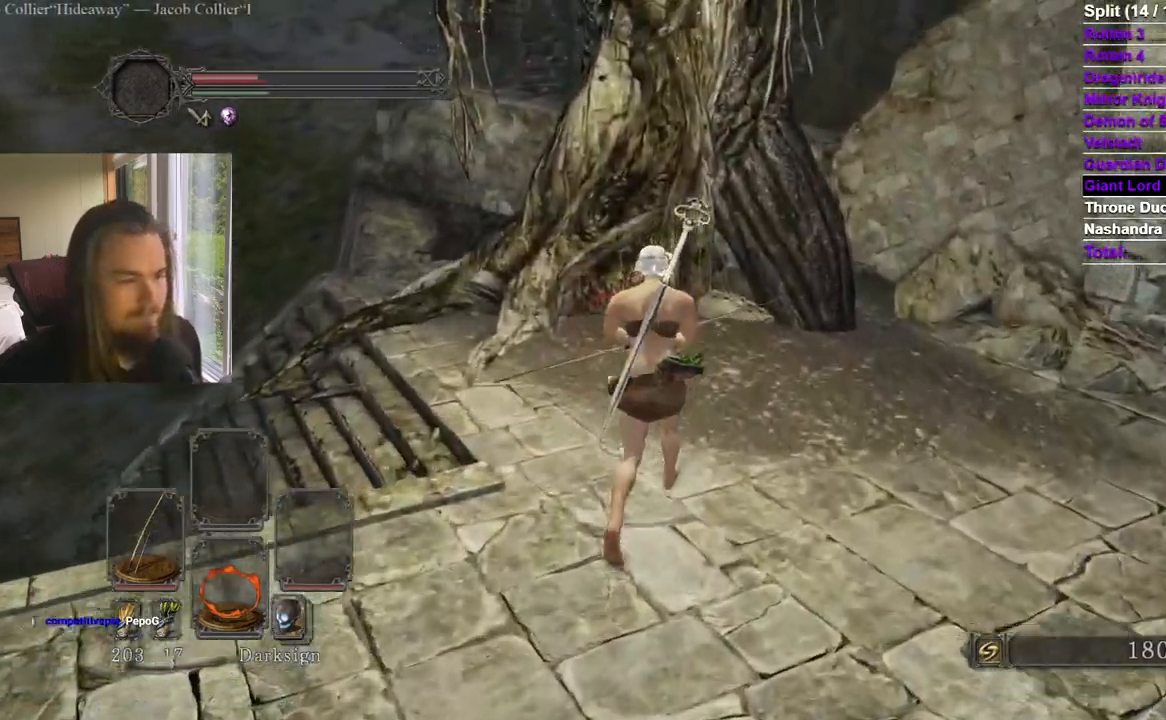
{"buttons": [], "left_stick": "center", "right_stick": "center", "events": [[367, "left_stick", "center"]]}
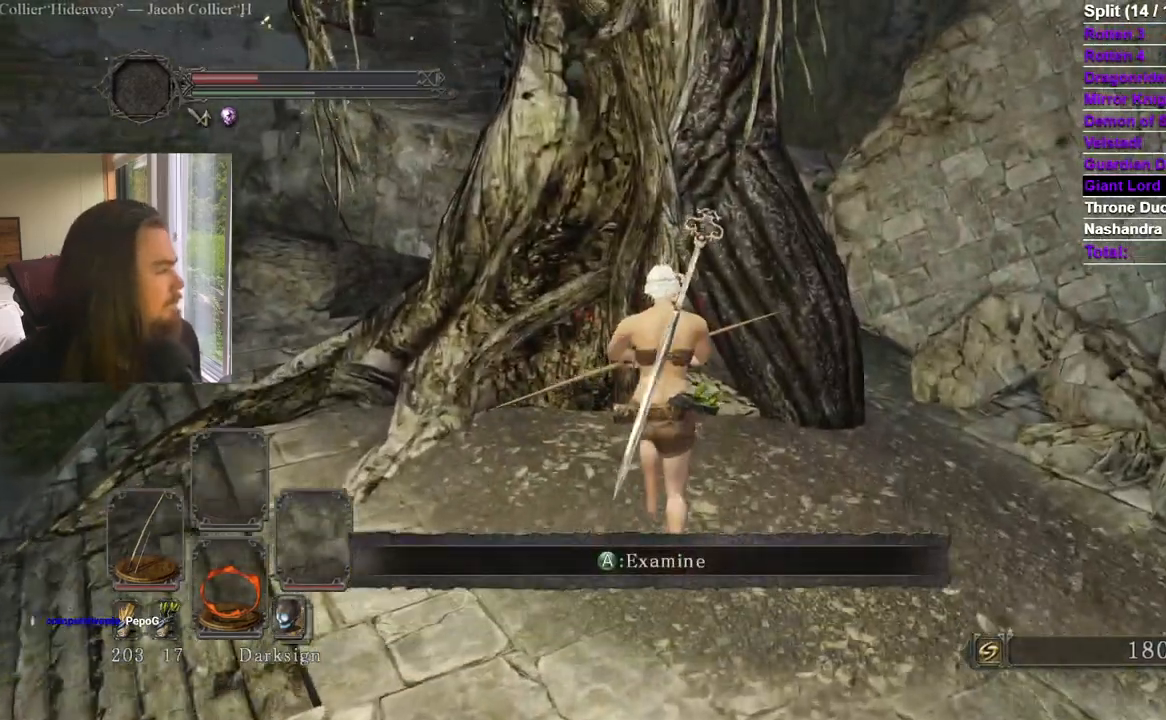
{"buttons": [], "left_stick": "center", "right_stick": "center", "events": [[67, "A", "down"], [184, "A", "up"]]}
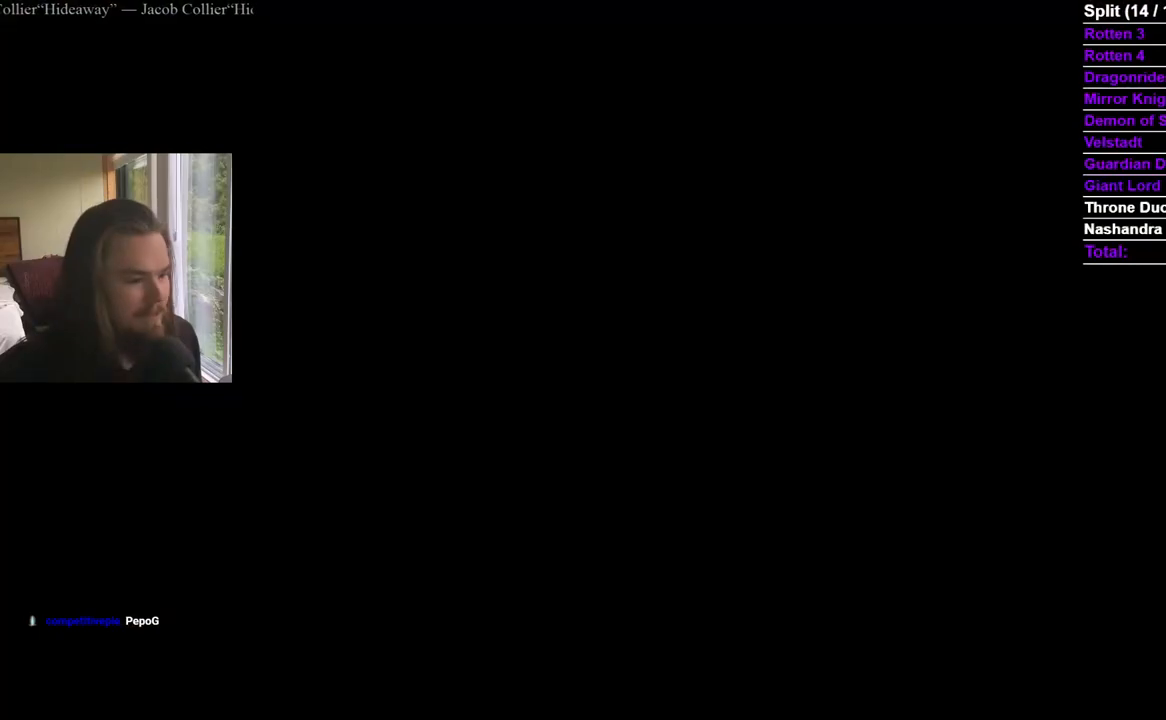
{"buttons": [], "left_stick": "center", "right_stick": "center", "events": []}
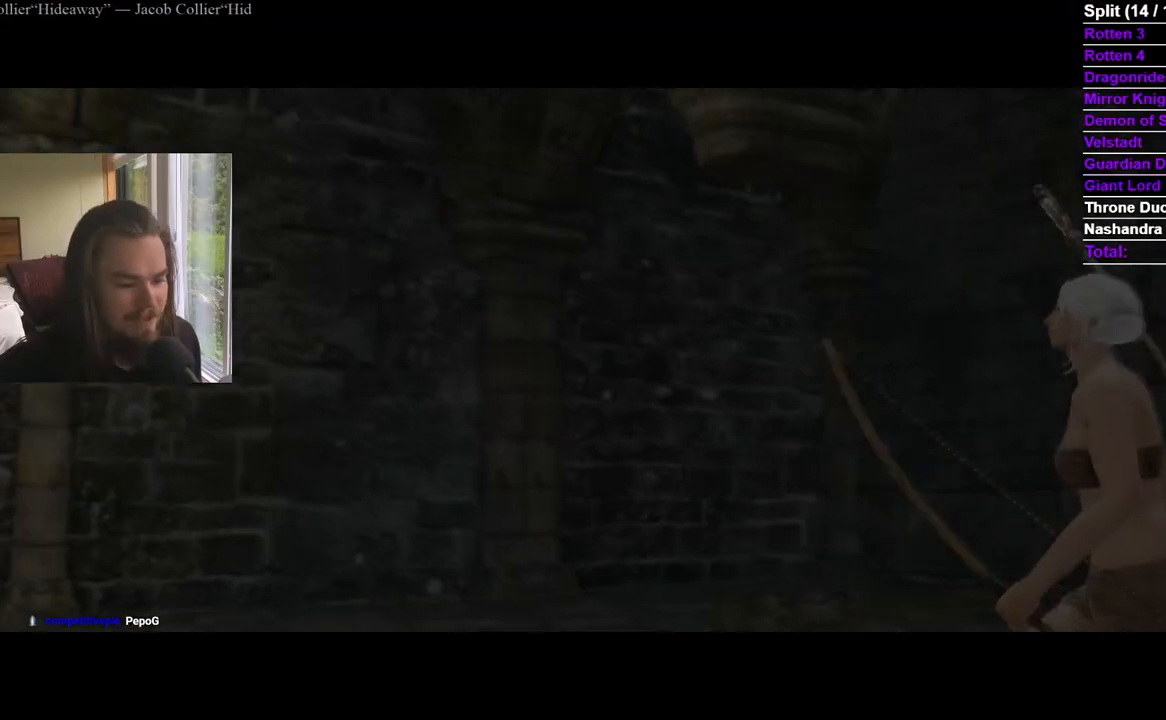
{"buttons": [], "left_stick": "center", "right_stick": "center", "events": []}
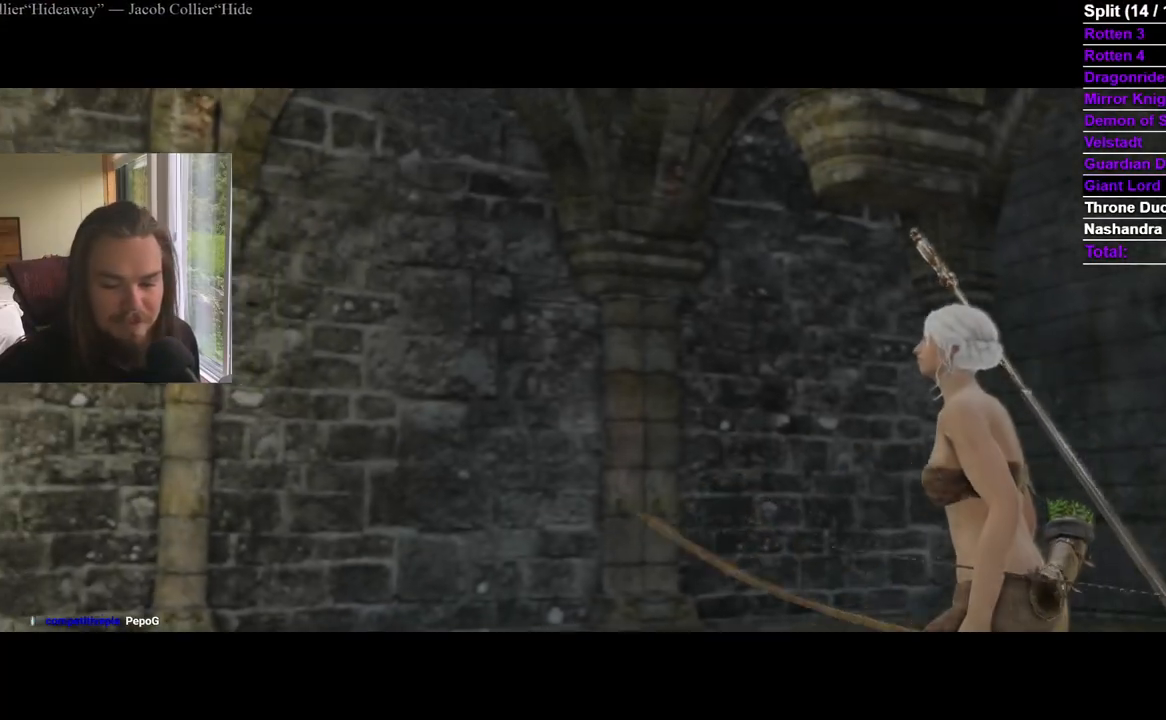
{"buttons": [], "left_stick": "center", "right_stick": "center", "events": []}
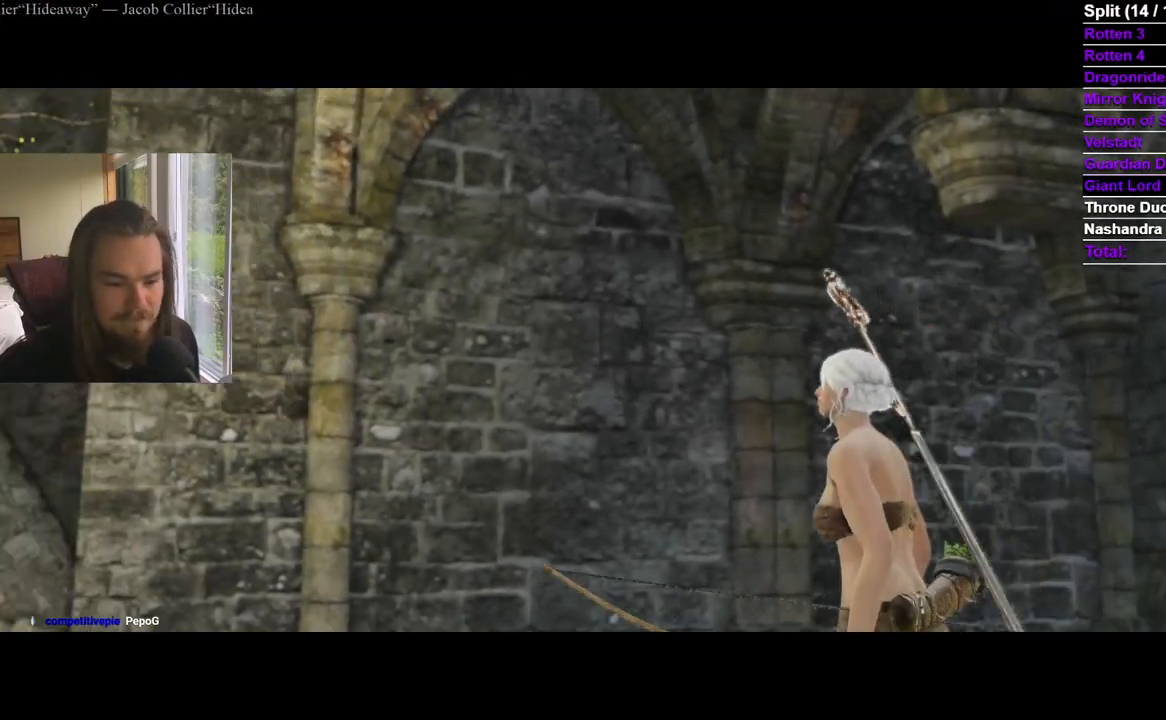
{"buttons": [], "left_stick": "center", "right_stick": "center", "events": []}
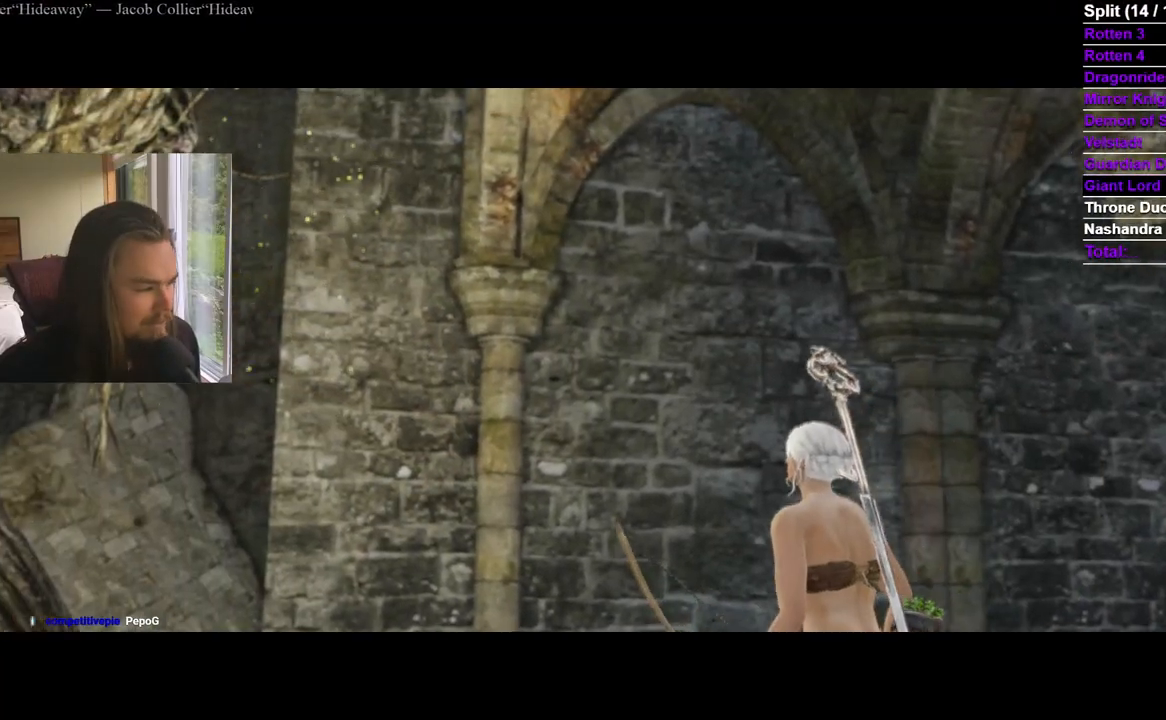
{"buttons": [], "left_stick": "center", "right_stick": "center", "events": []}
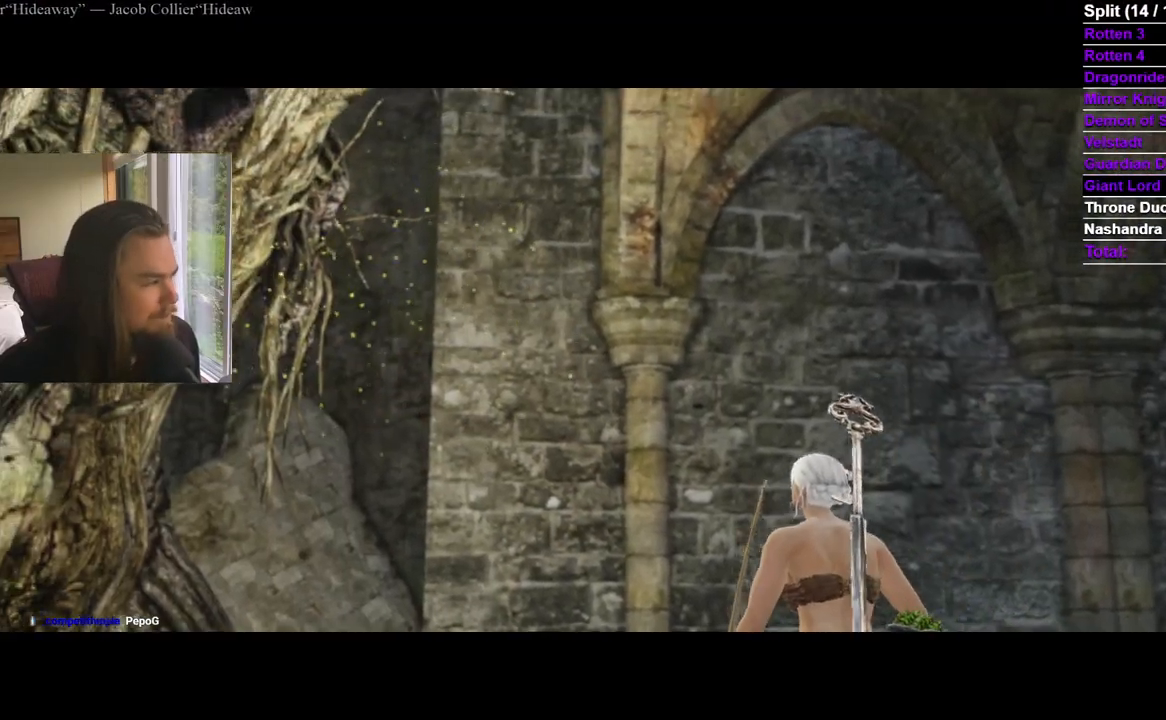
{"buttons": [], "left_stick": "center", "right_stick": "center", "events": []}
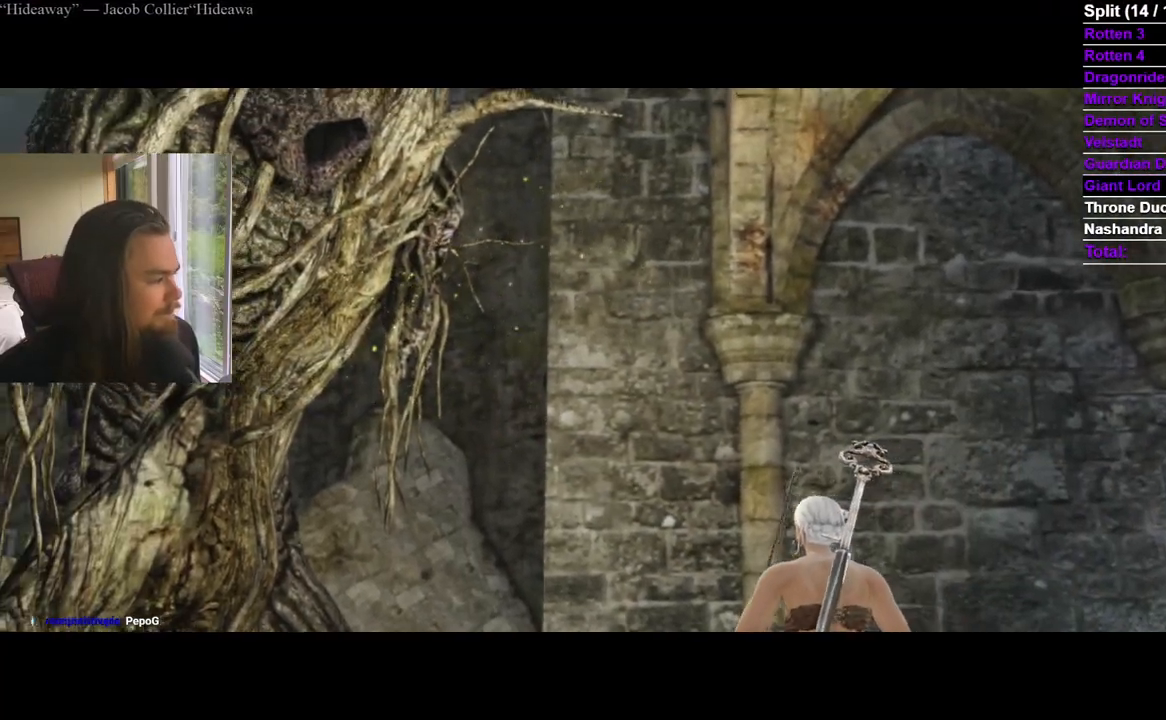
{"buttons": [], "left_stick": "center", "right_stick": "center", "events": []}
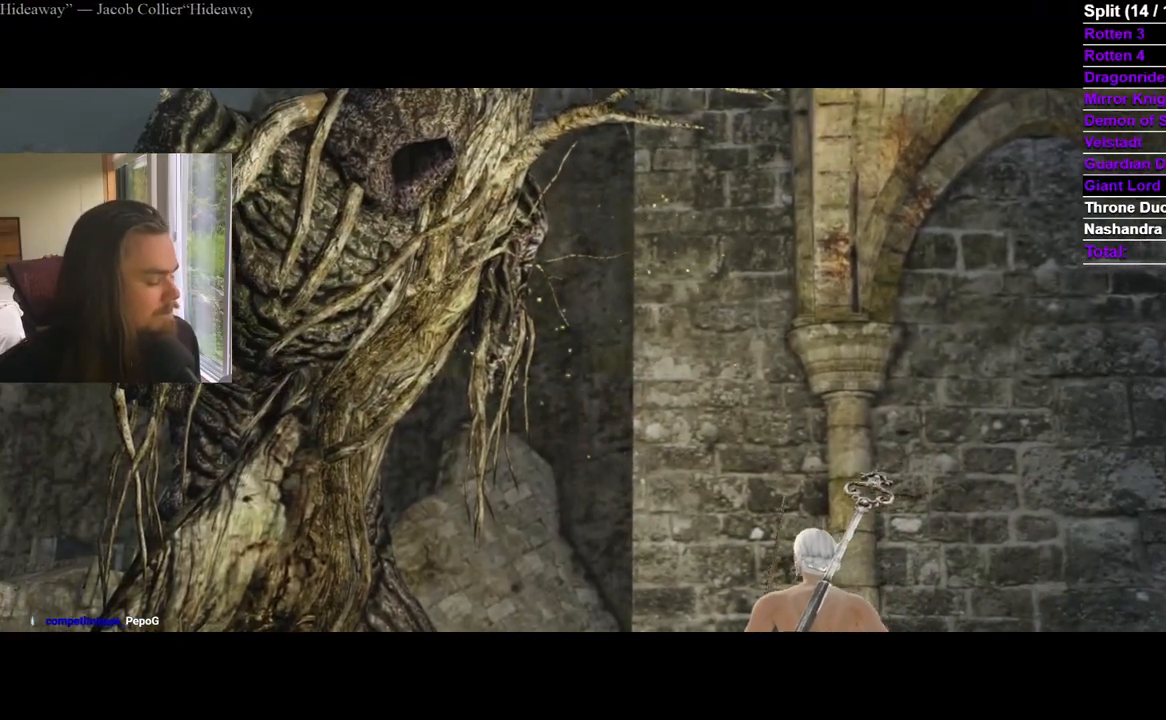
{"buttons": [], "left_stick": "center", "right_stick": "center", "events": []}
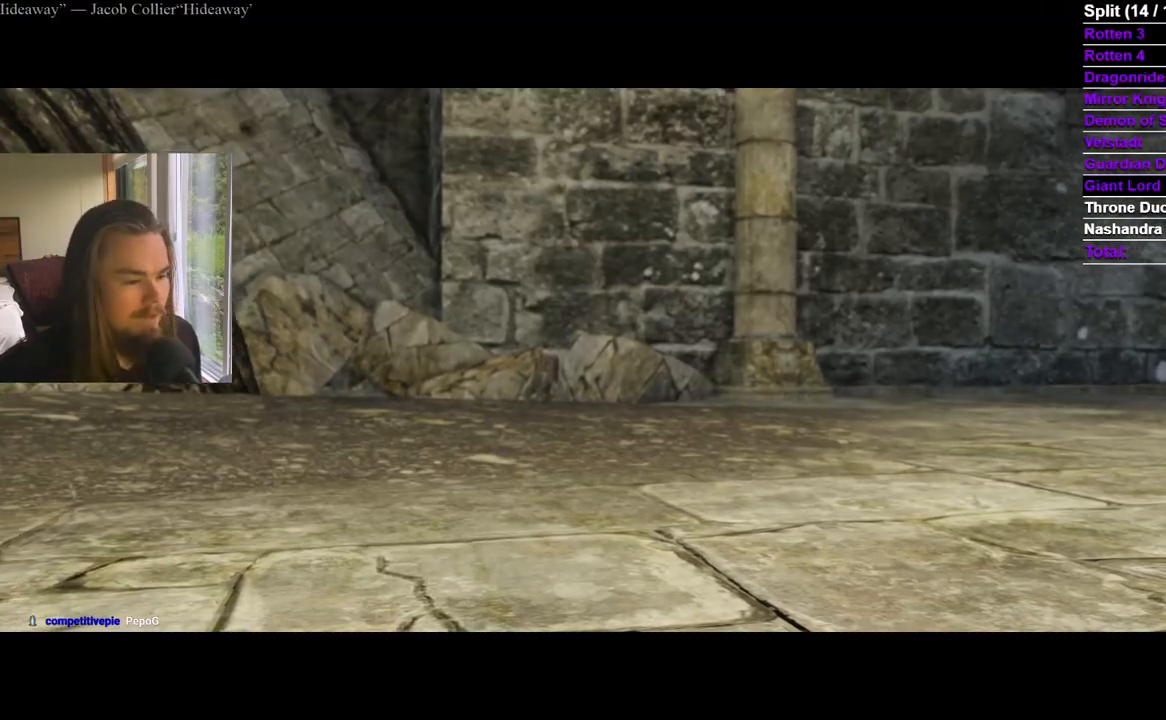
{"buttons": [], "left_stick": "up", "right_stick": "down-right", "events": [[283, "START", "down"], [383, "START", "up"], [433, "left_stick", "up"], [433, "right_stick", "down-right"]]}